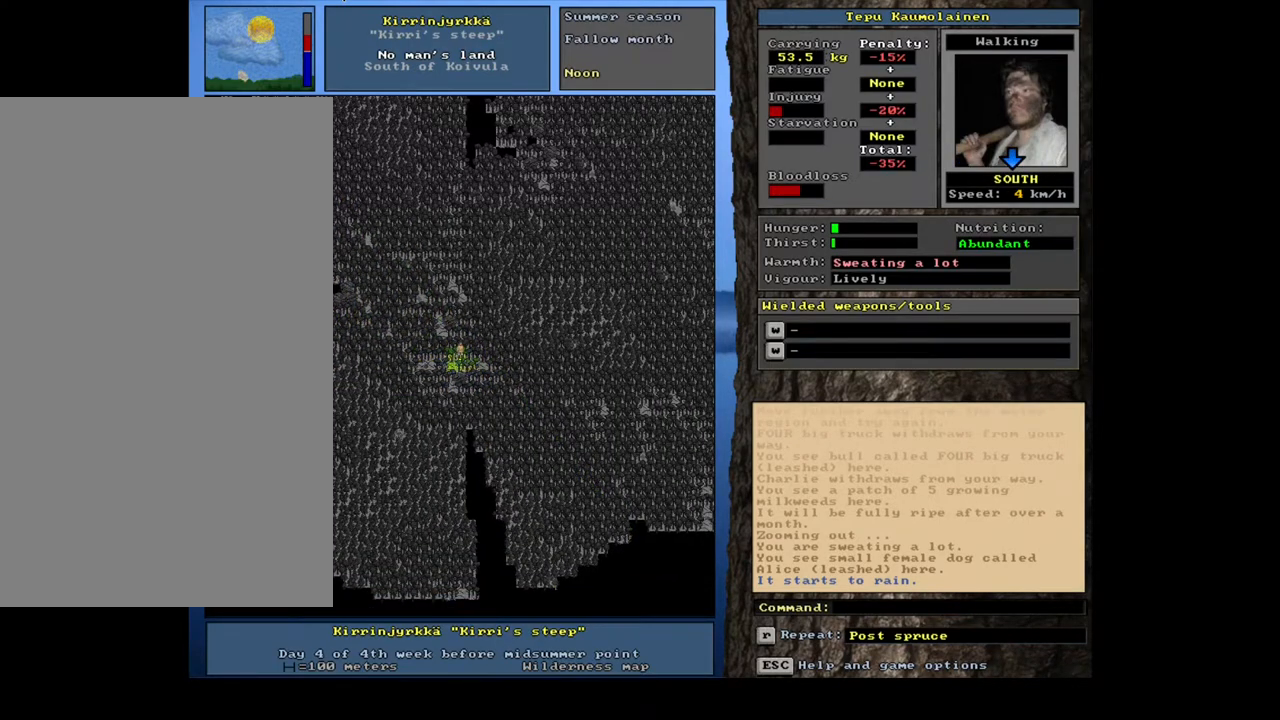
Gameplay with keyboard and mouse; each line is a JSON object with the keys and mouse buttons held at the frame after it. "events" lists presses ("down") and releases ("up") of ".", "/", "0", "1", "2", "3", "4", "5", "6", "7", "8", "9", "a", "alt_l", "alt_r", "b", "backslash", "backspace", "c", "caps_lock", "comma", "ctrl_l", "ctrl_r", "d", "down", "e", "equals", "escape", "f", "f1", "f10", "f11", "f12", "f2", "f3", "f4", "f5", "f6", "f7", "f8", "f9", "g", "h", "i", "j", "k", "l", "lbracket", "left", "m", "minus", "n", "num0", "num1", "num2", "num3", "num4", "num5", "num6", "num7", "num8", "num9", "o", "p", "q", "quote", "r", "rbracket", "return", "right", "s", "semicolon", "shift_l", "shift_r", "space", "super", "t", "tab", "tilde", "u", "up", "v", "w", "x", "y", "z", "mouse_left", "mouse_wheel", "mouse_right", "mouse_mb4" and "mouse_mb5" between this image and that frame as [ms after this image, input, new state], when the widget could be followed in between. "mouse_left", "mouse_wheel", "mouse_right", "mouse_mb4", "mouse_mb5" = the "left", "wheel", "right", "mb4", "mb5" buttons of the "mouse" list. No other keys are recorded. "wheel" means that the mouse wheel is clicked or scrolled. Mouse movement is not recorded. Not read: other_keys.
{"keys": ["ctrl_l"], "mouse": [], "events": [[50, "num2", "down"], [167, "num2", "up"], [267, "num2", "down"], [350, "num2", "up"], [450, "num3", "down"], [483, "num3", "up"]]}
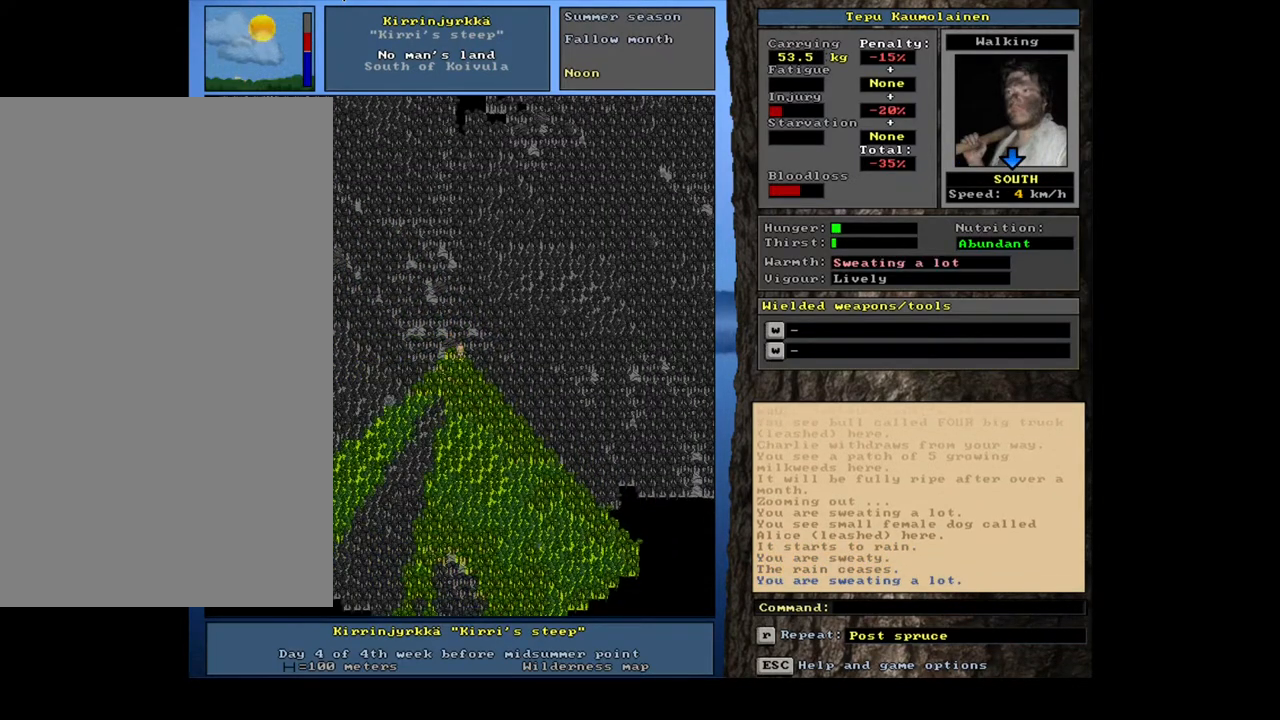
{"keys": ["ctrl_l"], "mouse": [], "events": [[350, "num4", "down"], [467, "num4", "up"]]}
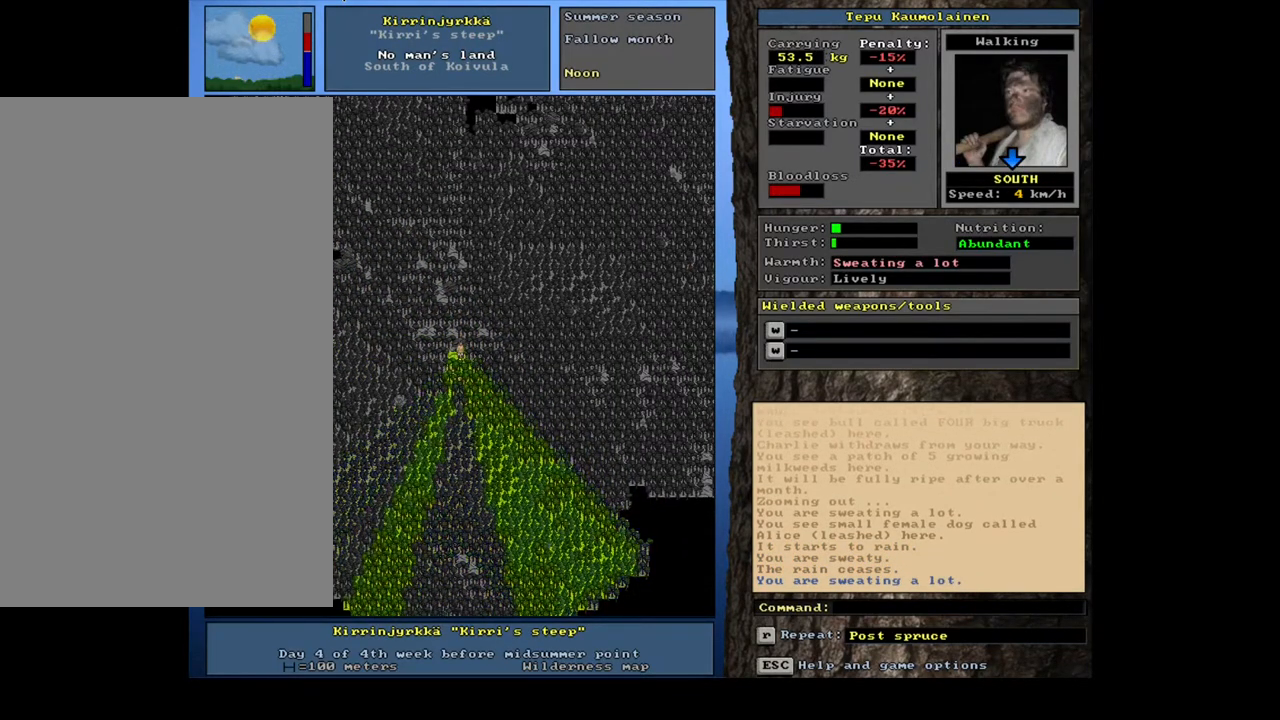
{"keys": ["ctrl_l"], "mouse": [], "events": [[183, "ctrl_l", "up"], [333, "num8", "down"], [383, "ctrl_l", "down"], [417, "num8", "up"]]}
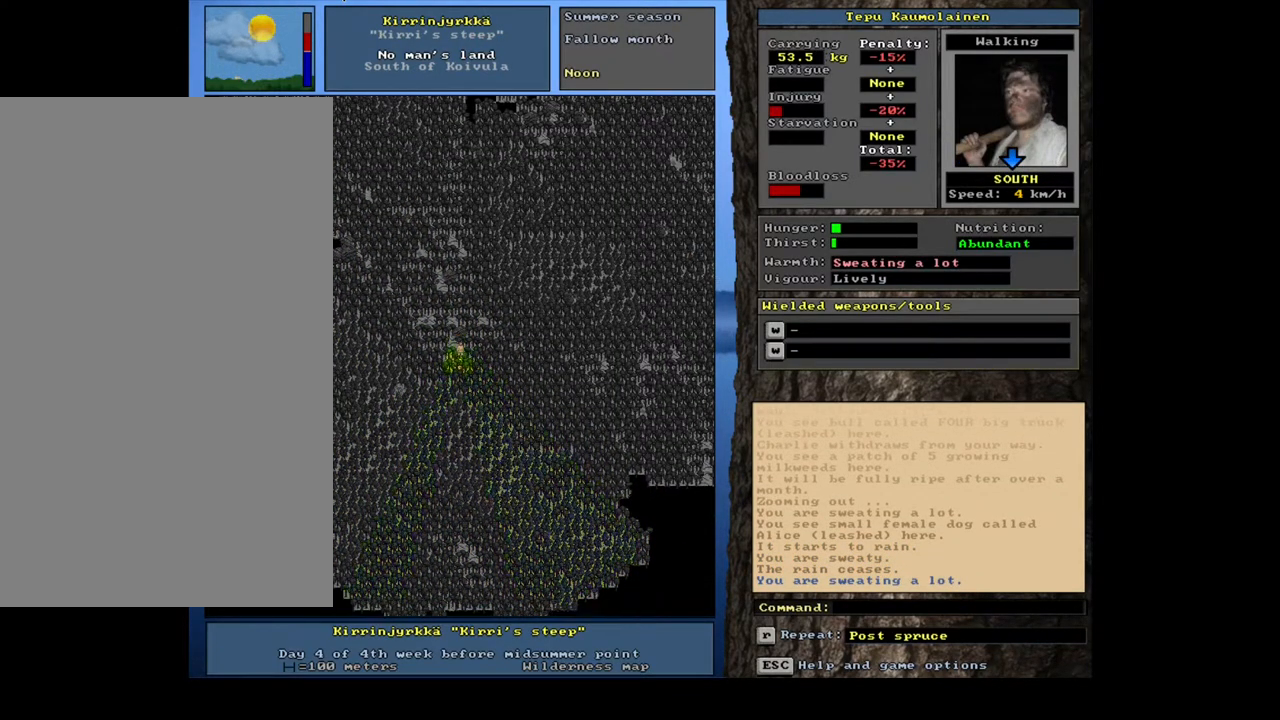
{"keys": ["ctrl_l"], "mouse": [], "events": [[383, "num8", "down"], [450, "num8", "up"]]}
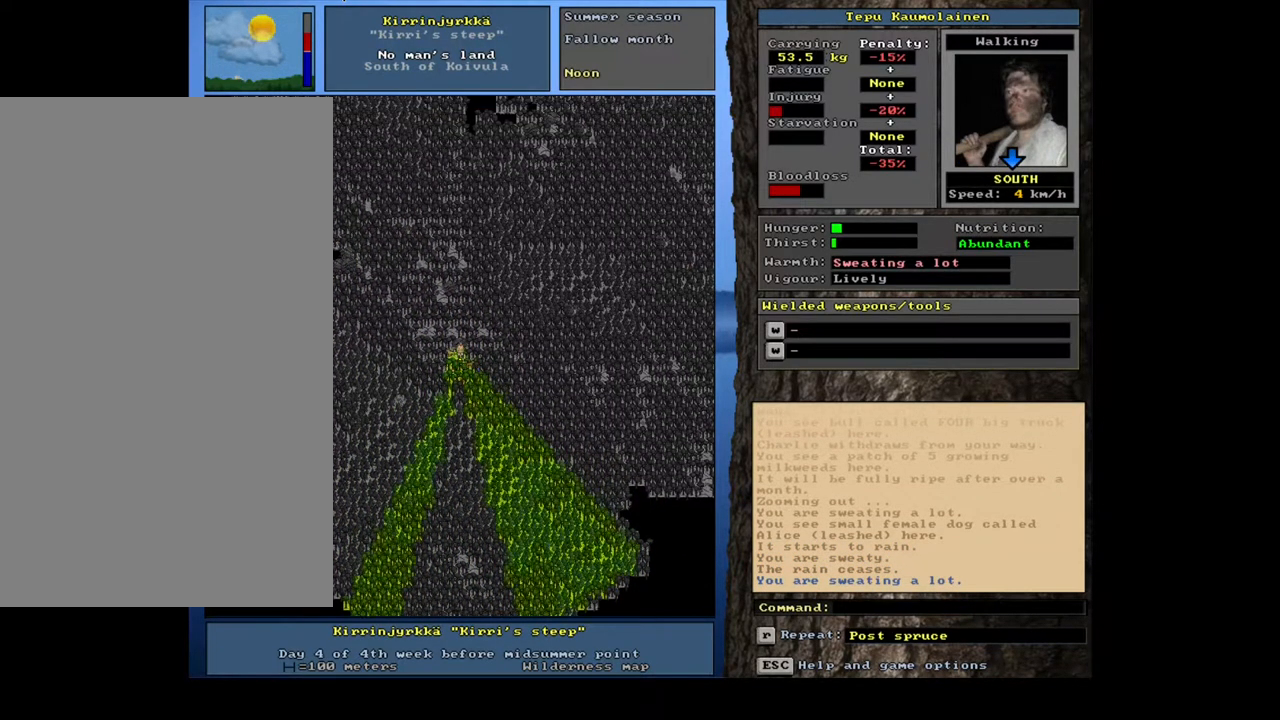
{"keys": ["ctrl_l"], "mouse": [], "events": [[317, "num8", "down"], [400, "num8", "up"]]}
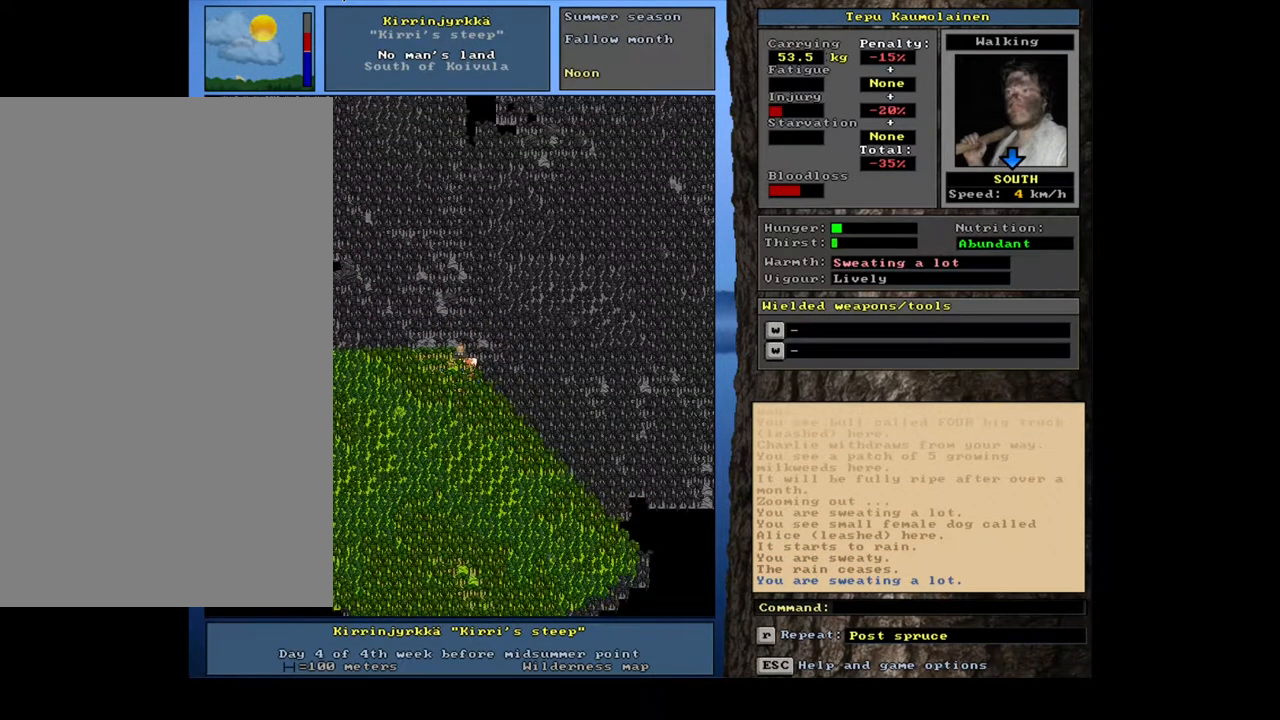
{"keys": ["num6"], "mouse": [], "events": [[317, "ctrl_l", "up"], [383, "num6", "down"]]}
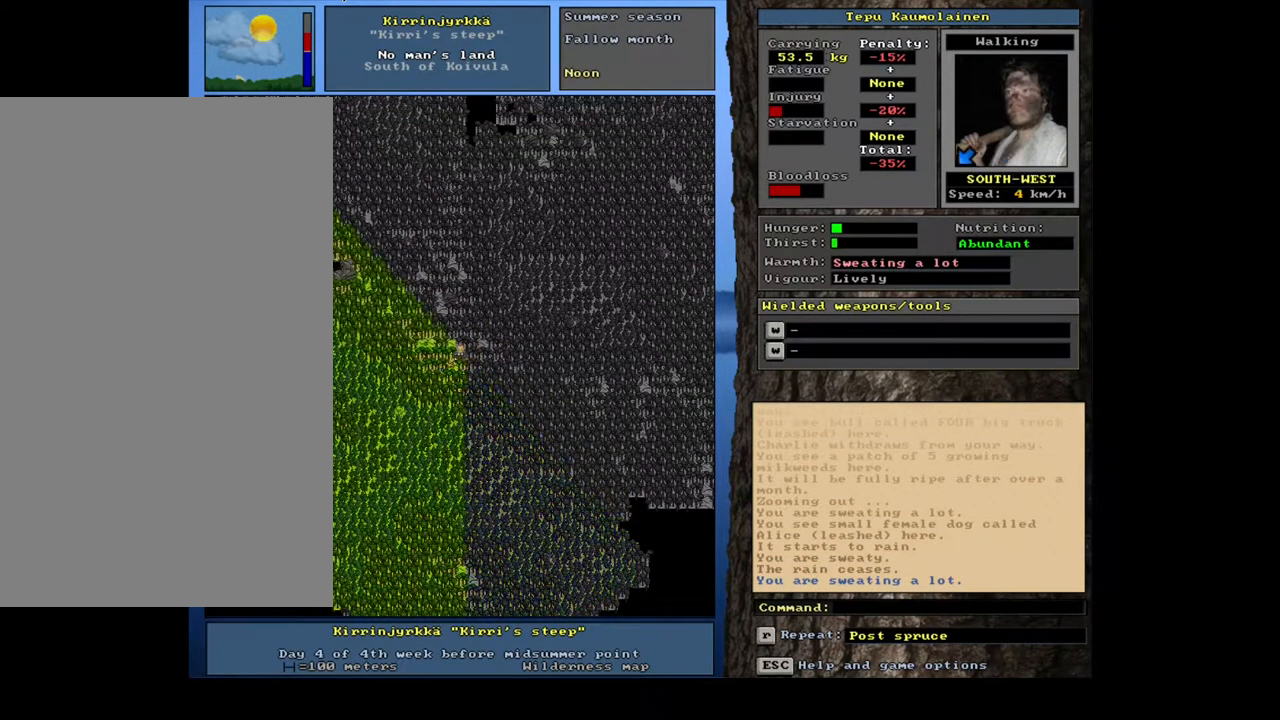
{"keys": ["ctrl_l"], "mouse": [], "events": [[33, "num6", "up"], [100, "num6", "down"], [233, "num6", "up"], [333, "ctrl_l", "down"]]}
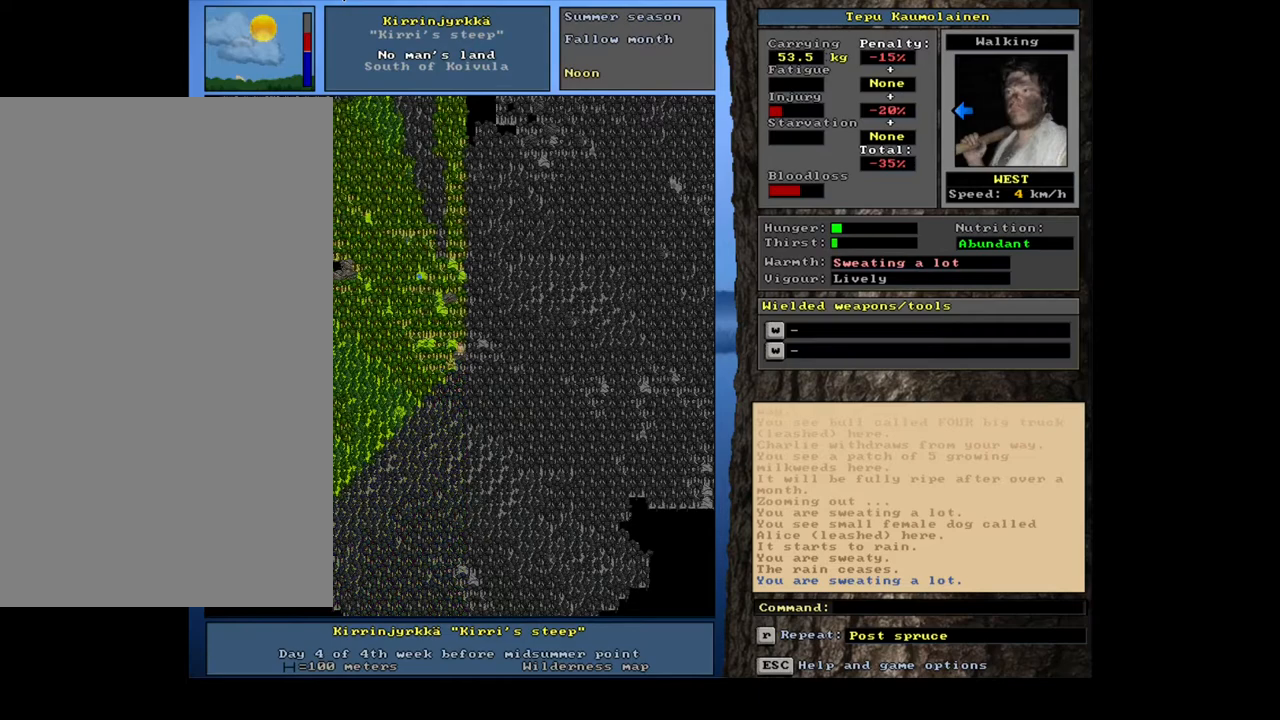
{"keys": ["ctrl_l", "num4"], "mouse": [], "events": [[100, "num4", "down"]]}
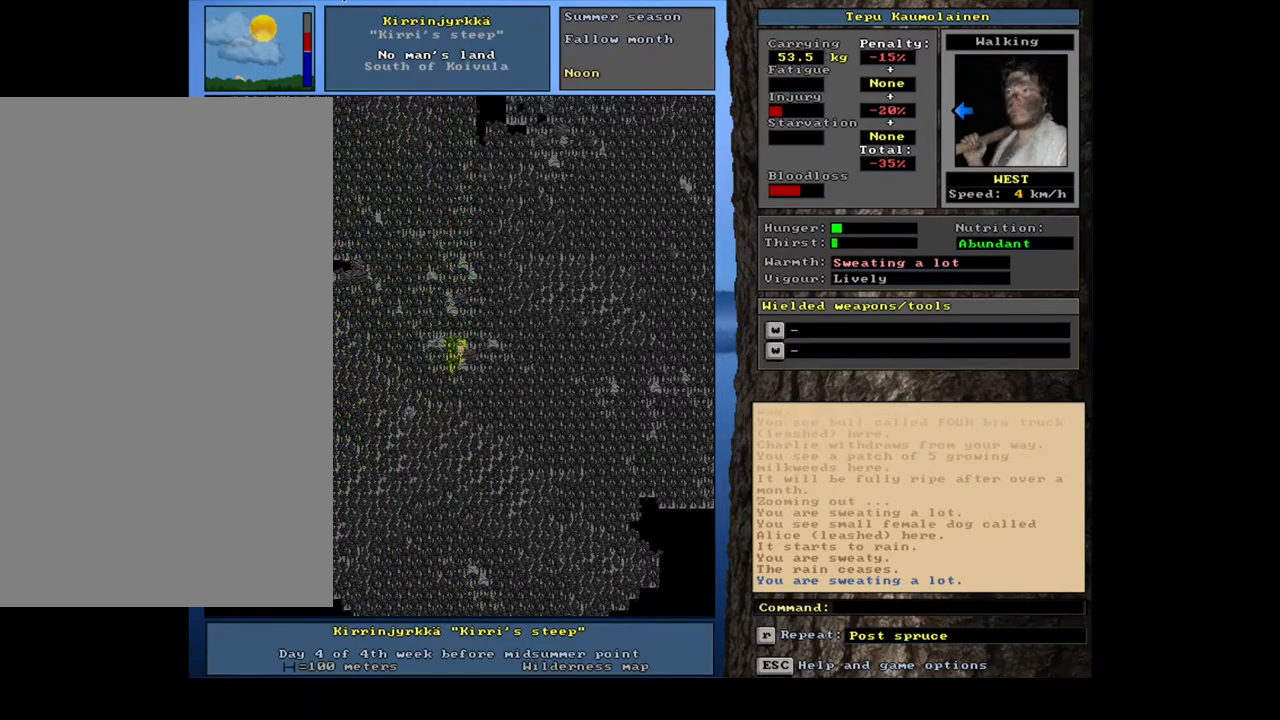
{"keys": ["ctrl_l", "num4"], "mouse": [], "events": [[100, "num4", "up"], [117, "num4", "down"], [133, "num4", "up"], [150, "num4", "down"], [167, "num4", "up"], [200, "num4", "down"], [217, "num4", "up"], [233, "num4", "down"], [250, "num4", "up"], [267, "num4", "down"], [283, "num4", "up"], [300, "num4", "down"], [333, "num4", "up"], [350, "num4", "down"], [367, "num4", "up"], [383, "num4", "down"], [400, "num4", "up"], [417, "num4", "down"], [433, "num4", "up"], [450, "num4", "down"], [467, "num4", "up"], [483, "num4", "down"]]}
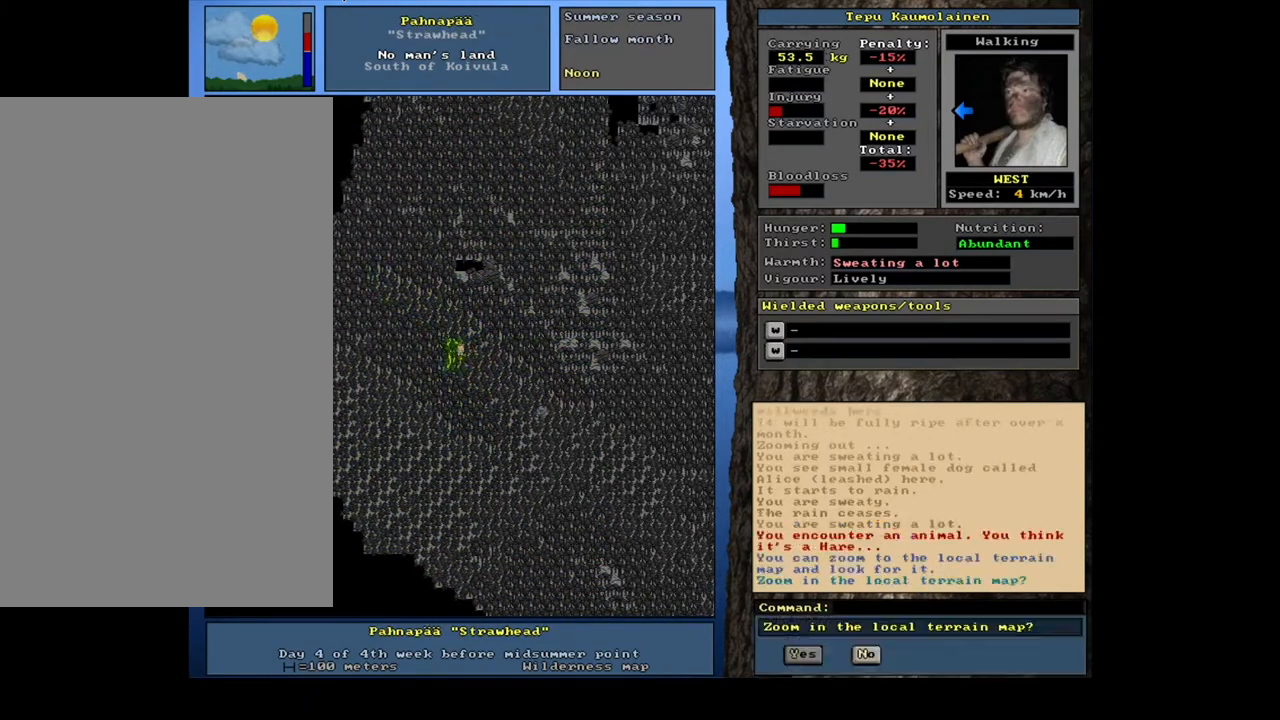
{"keys": ["ctrl_l"], "mouse": [], "events": [[17, "num4", "up"], [33, "num4", "down"], [50, "num4", "up"], [67, "num4", "down"], [83, "num4", "up"], [100, "num4", "down"], [117, "num4", "up"], [133, "num4", "down"], [167, "num4", "up"], [183, "num4", "down"], [200, "num4", "up"], [217, "num4", "down"], [233, "num4", "up"], [250, "num4", "down"], [283, "num4", "up"], [300, "num4", "down"], [317, "num4", "up"], [333, "num4", "down"], [350, "num4", "up"], [367, "num4", "down"], [383, "num4", "up"]]}
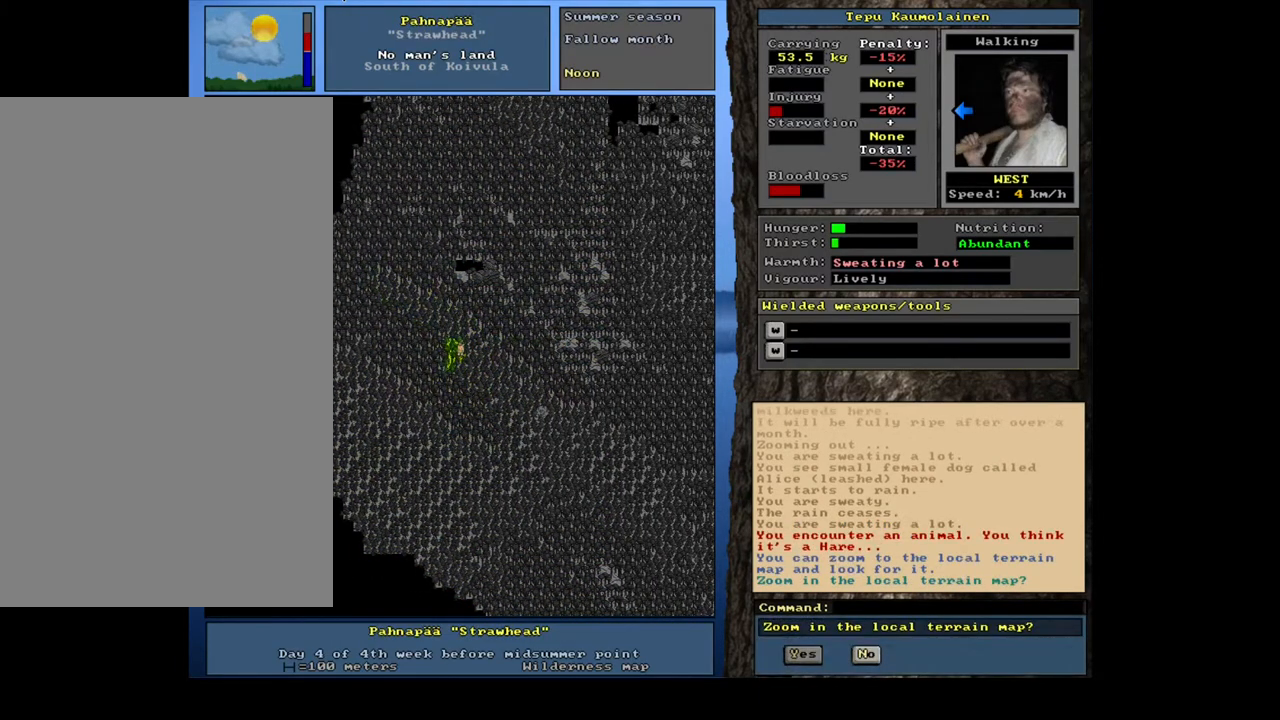
{"keys": [], "mouse": [], "events": [[83, "ctrl_l", "up"], [350, "escape", "down"], [433, "escape", "up"]]}
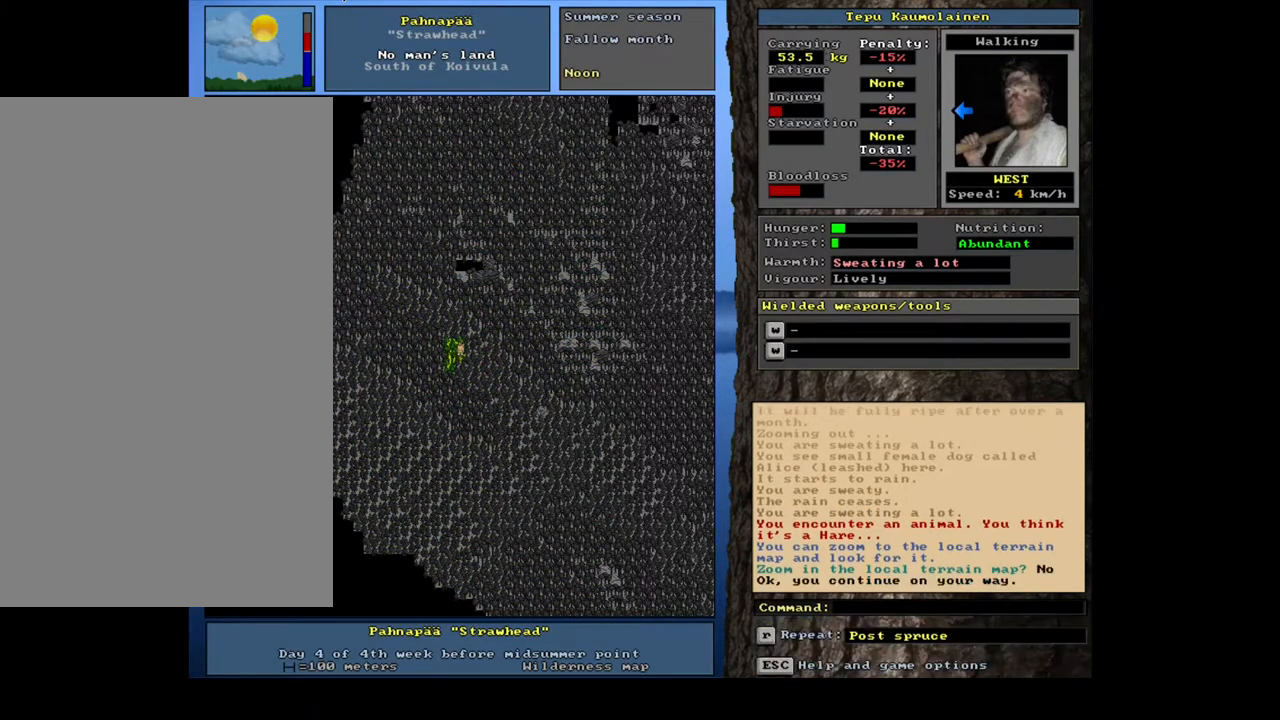
{"keys": ["ctrl_l", "num4"], "mouse": [], "events": [[150, "ctrl_l", "down"], [200, "num4", "down"]]}
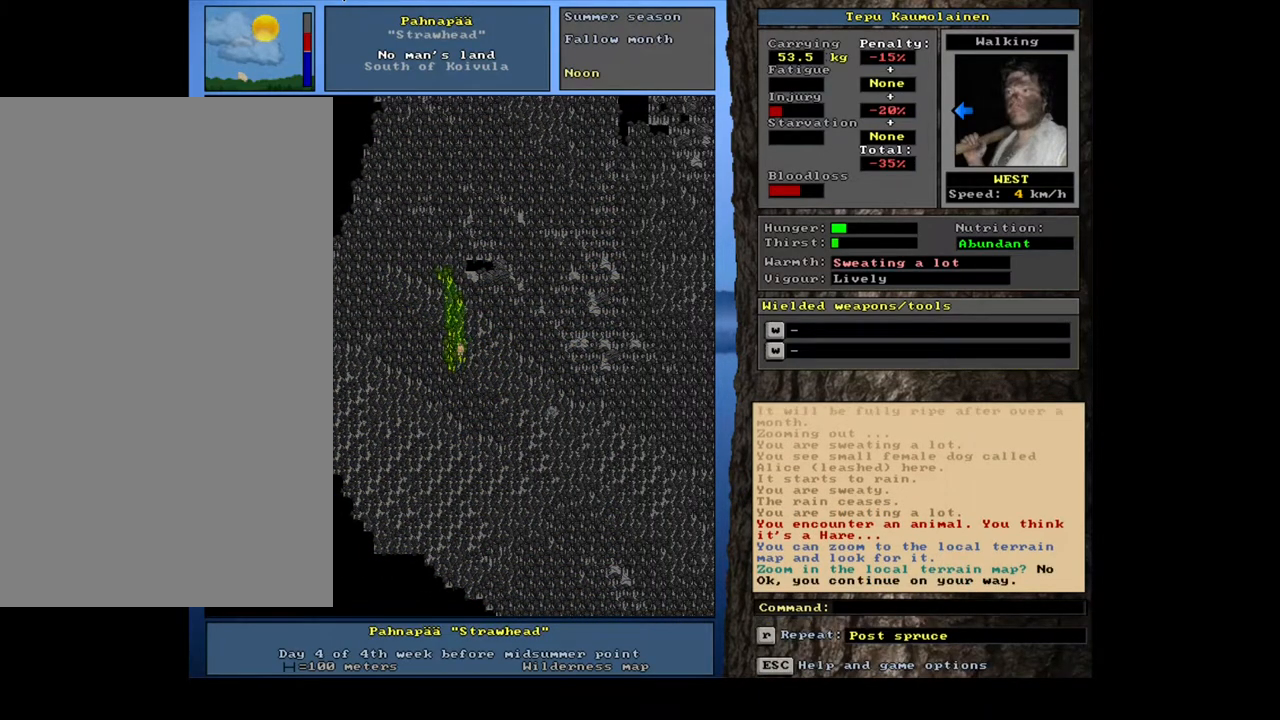
{"keys": ["ctrl_l"], "mouse": [], "events": [[200, "num4", "up"], [217, "num4", "down"], [233, "num4", "up"], [250, "num4", "down"], [267, "num4", "up"], [283, "num4", "down"], [317, "num4", "up"], [333, "num4", "down"], [350, "num4", "up"], [367, "num4", "down"], [383, "num4", "up"], [400, "num4", "down"], [417, "num4", "up"], [433, "num4", "down"], [467, "num4", "up"], [483, "num4", "down"], [500, "num4", "up"]]}
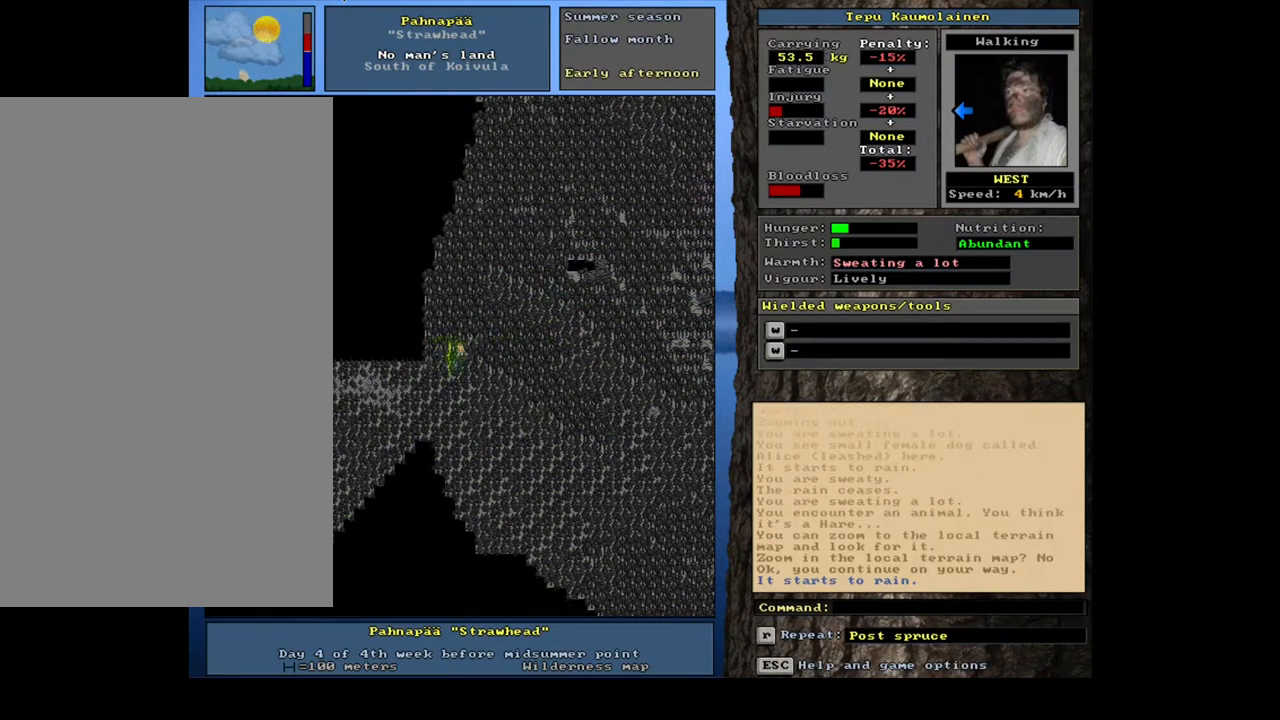
{"keys": ["ctrl_l", "num4"], "mouse": [], "events": [[17, "num4", "down"], [33, "num4", "up"], [50, "num4", "down"], [83, "num4", "up"], [100, "num4", "down"], [117, "num4", "up"], [133, "num4", "down"], [150, "num4", "up"], [383, "num4", "down"]]}
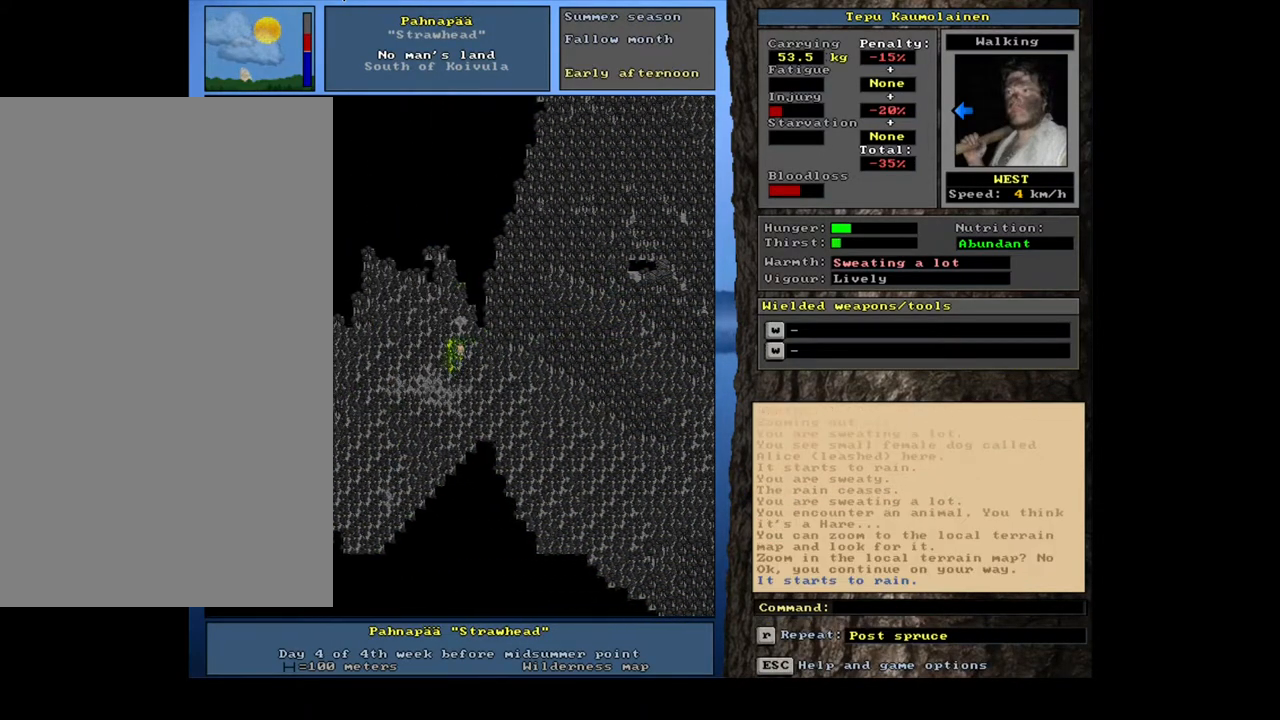
{"keys": ["ctrl_l", "num4"], "mouse": [], "events": [[33, "num4", "up"], [117, "num4", "down"], [267, "num4", "up"], [333, "num4", "down"]]}
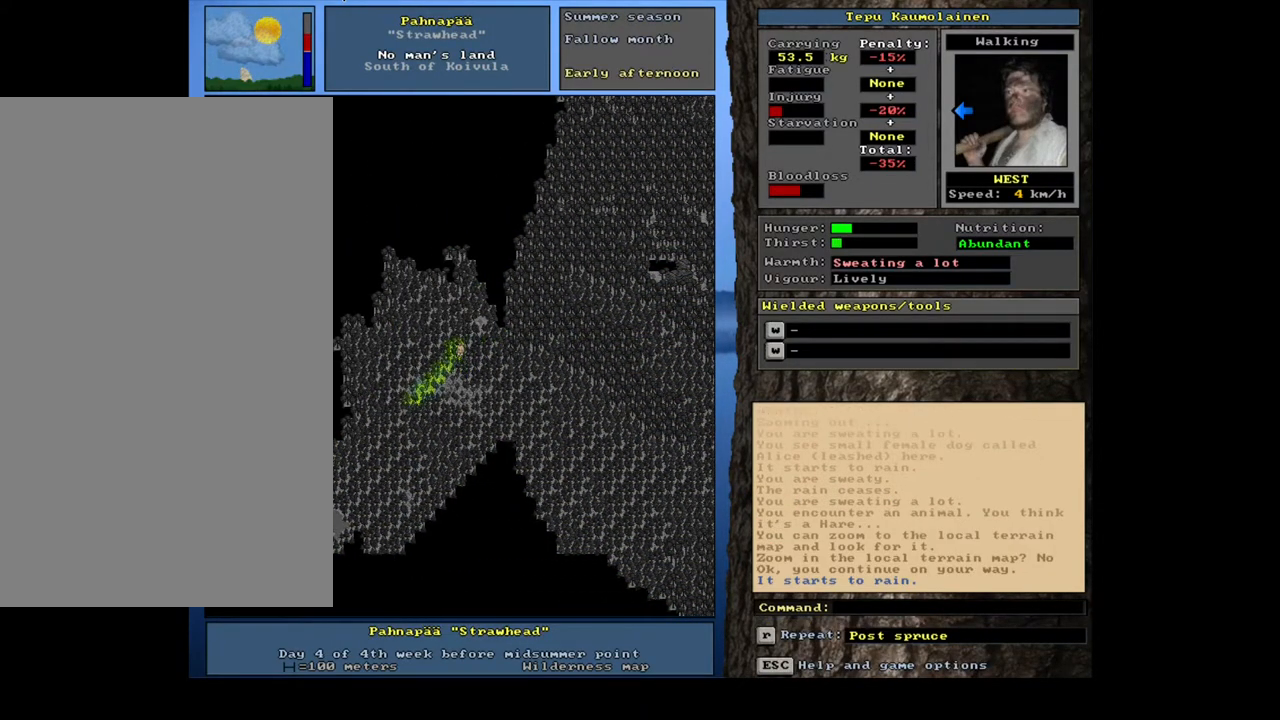
{"keys": ["ctrl_l", "num4"], "mouse": [], "events": [[350, "num4", "up"], [383, "num4", "down"], [400, "num4", "up"], [417, "num4", "down"], [433, "num4", "up"], [450, "num4", "down"], [467, "num4", "up"], [500, "num4", "down"]]}
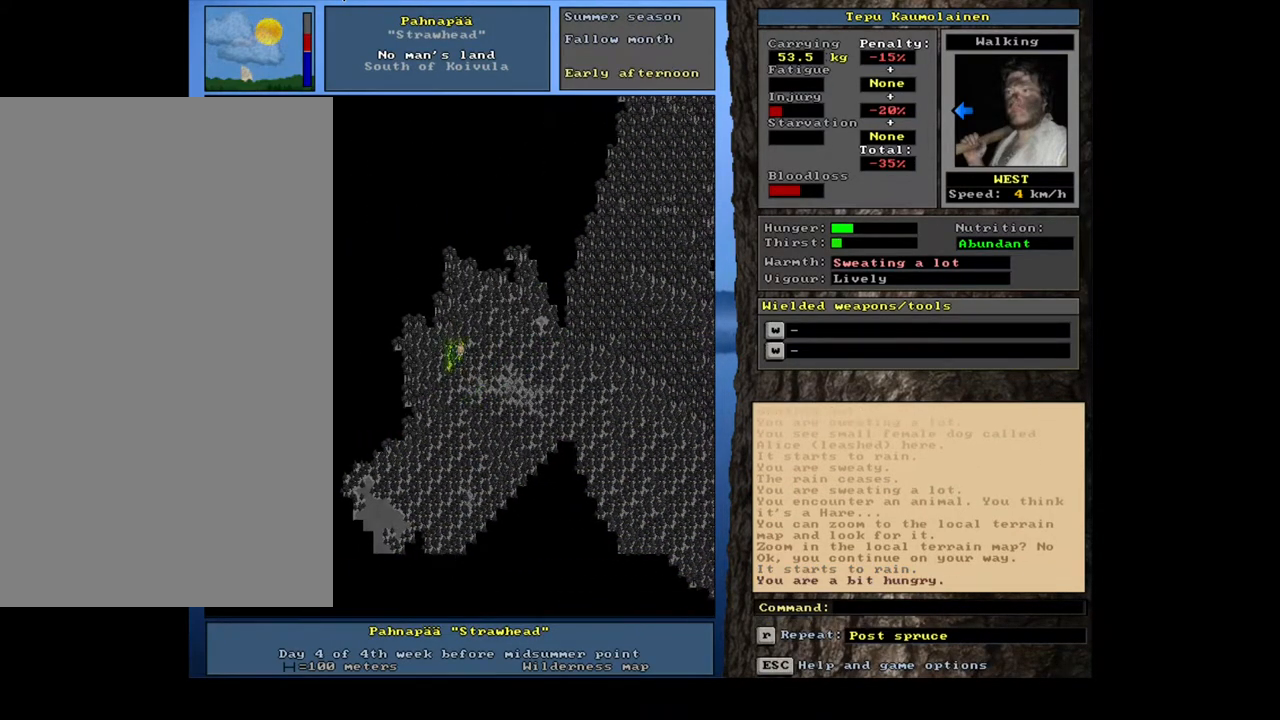
{"keys": ["ctrl_l"], "mouse": [], "events": [[17, "num4", "up"], [33, "num4", "down"], [50, "num4", "up"], [317, "num4", "down"], [433, "num4", "up"]]}
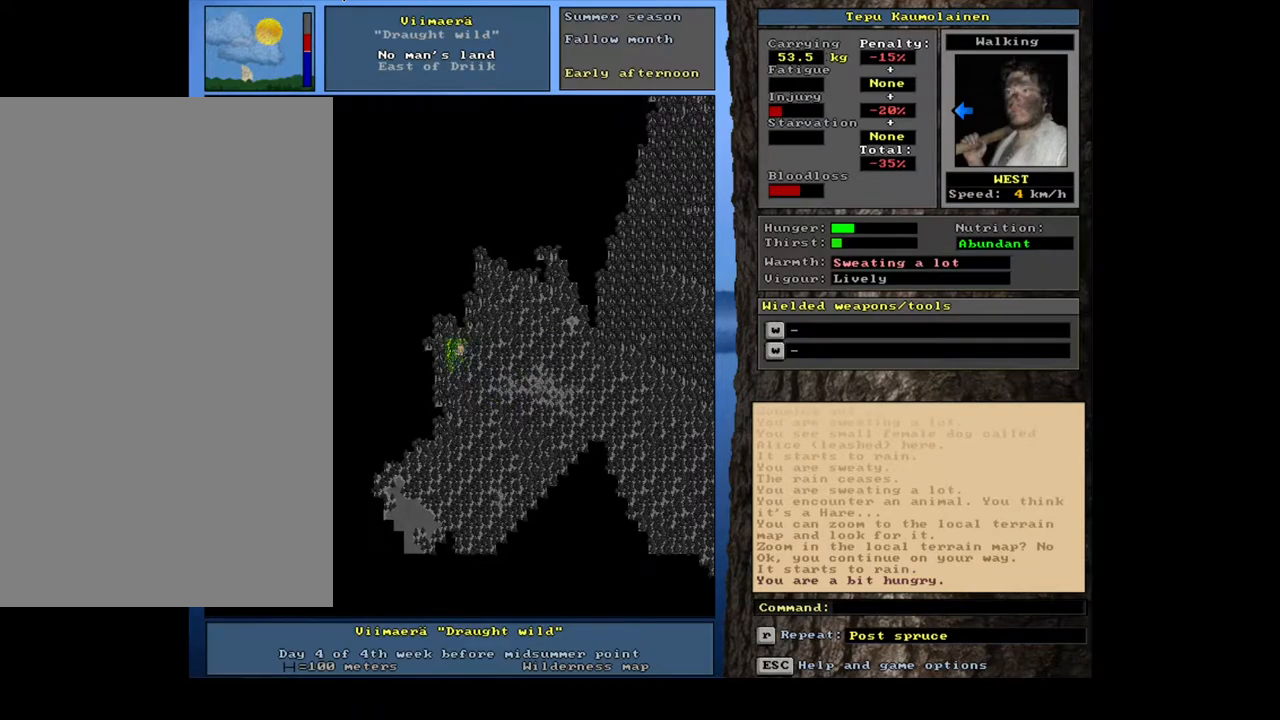
{"keys": ["ctrl_l"], "mouse": [], "events": [[83, "num4", "down"], [133, "num4", "up"], [317, "num4", "down"], [400, "num4", "up"]]}
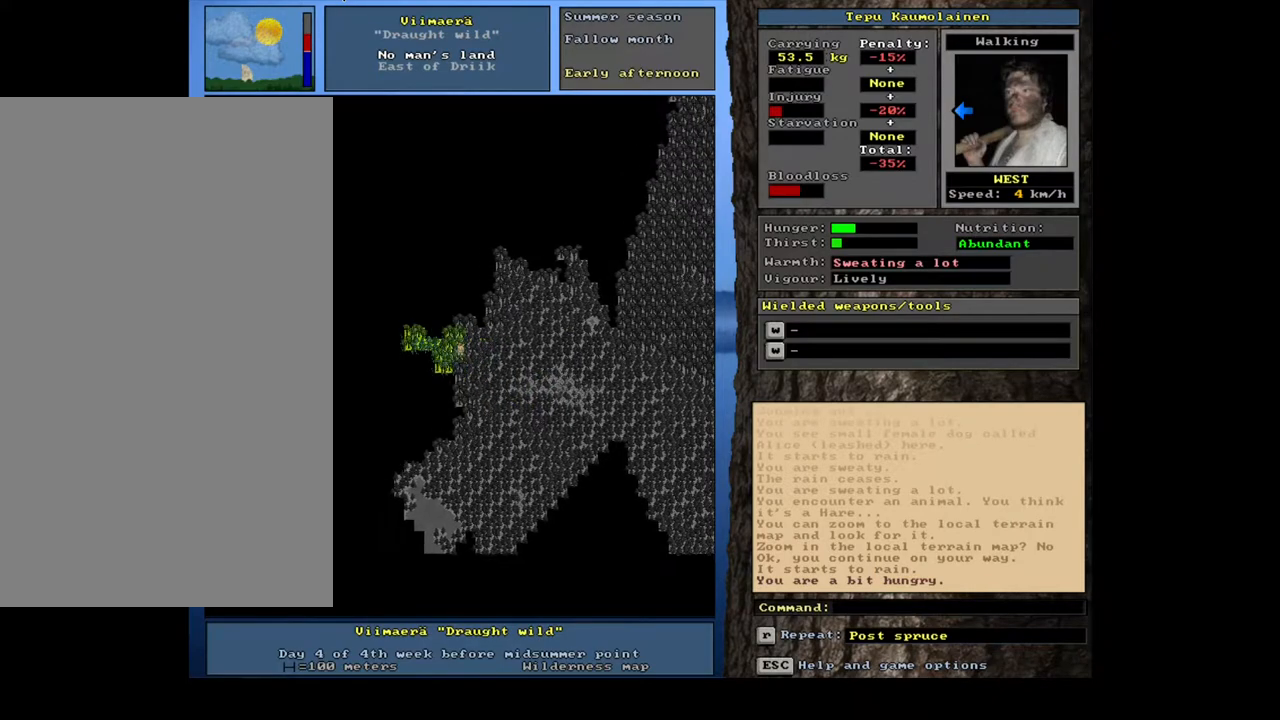
{"keys": ["ctrl_l"], "mouse": [], "events": [[250, "num4", "down"], [317, "num4", "up"]]}
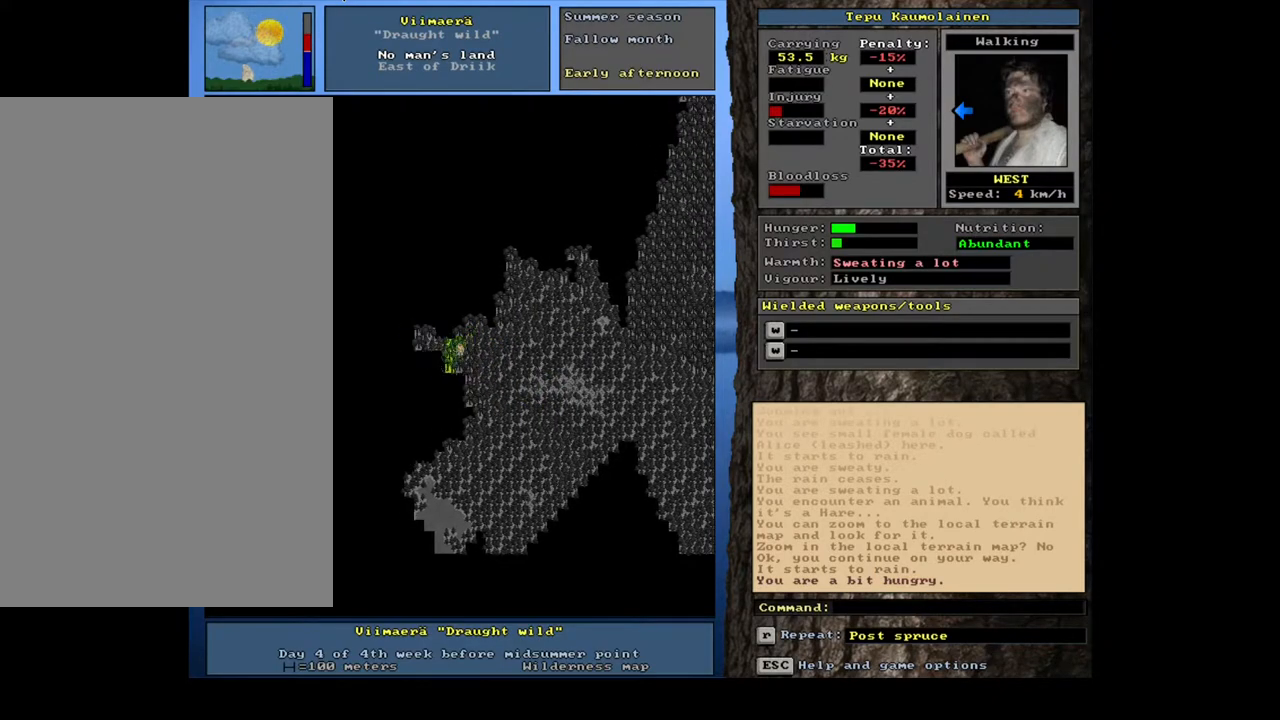
{"keys": ["ctrl_l"], "mouse": [], "events": [[233, "num4", "down"], [283, "num4", "up"], [400, "num4", "down"], [500, "num4", "up"]]}
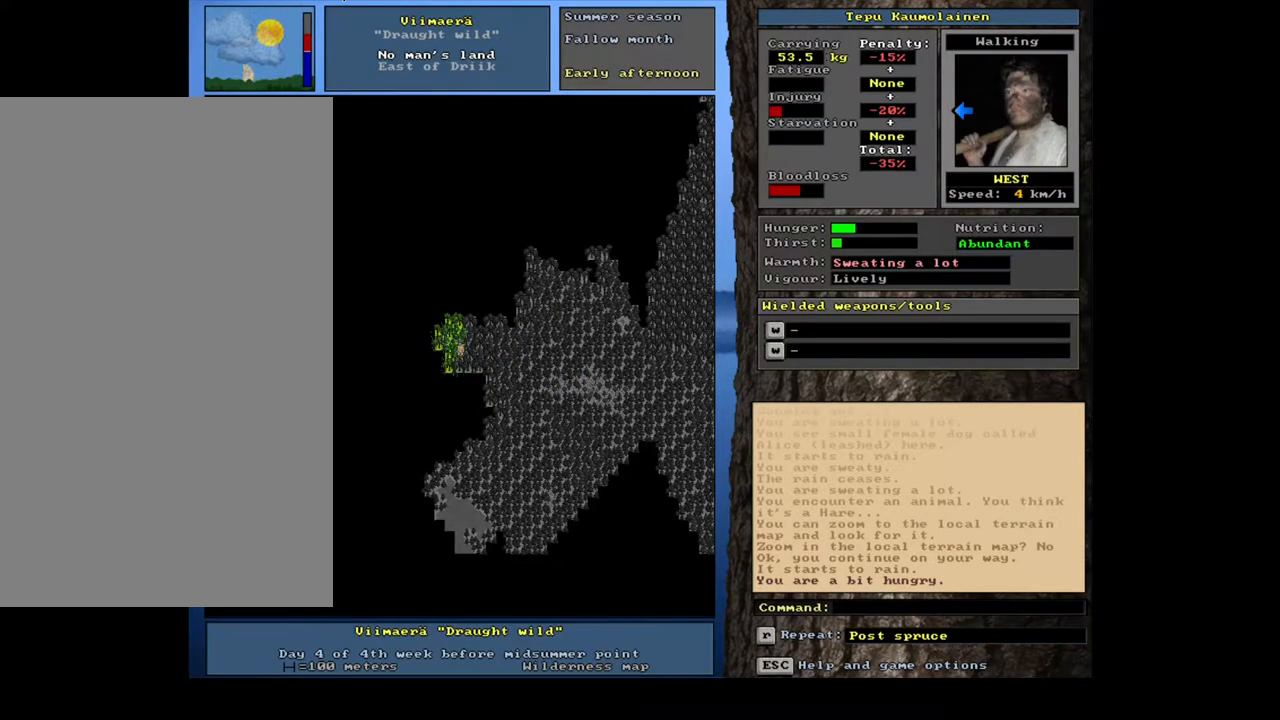
{"keys": ["ctrl_l"], "mouse": [], "events": [[117, "num4", "down"], [233, "num4", "up"]]}
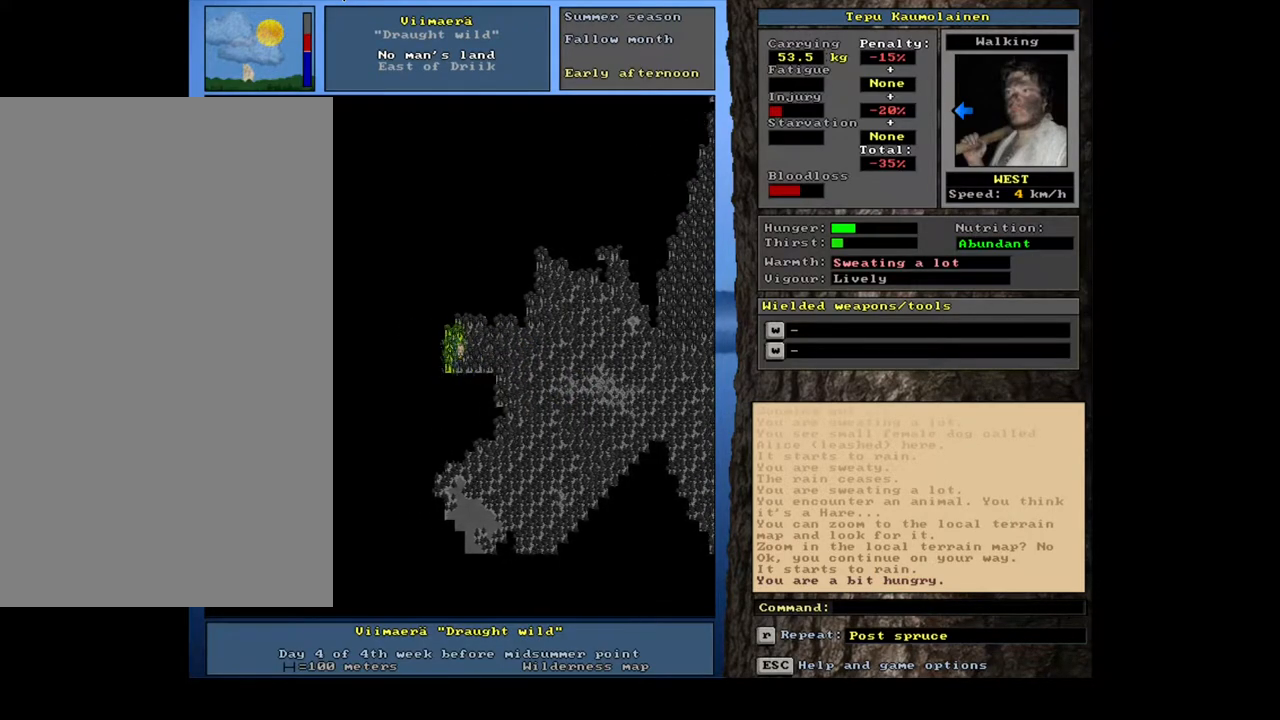
{"keys": ["ctrl_l"], "mouse": [], "events": [[67, "num4", "down"], [183, "num4", "up"], [283, "num4", "down"], [383, "num4", "up"]]}
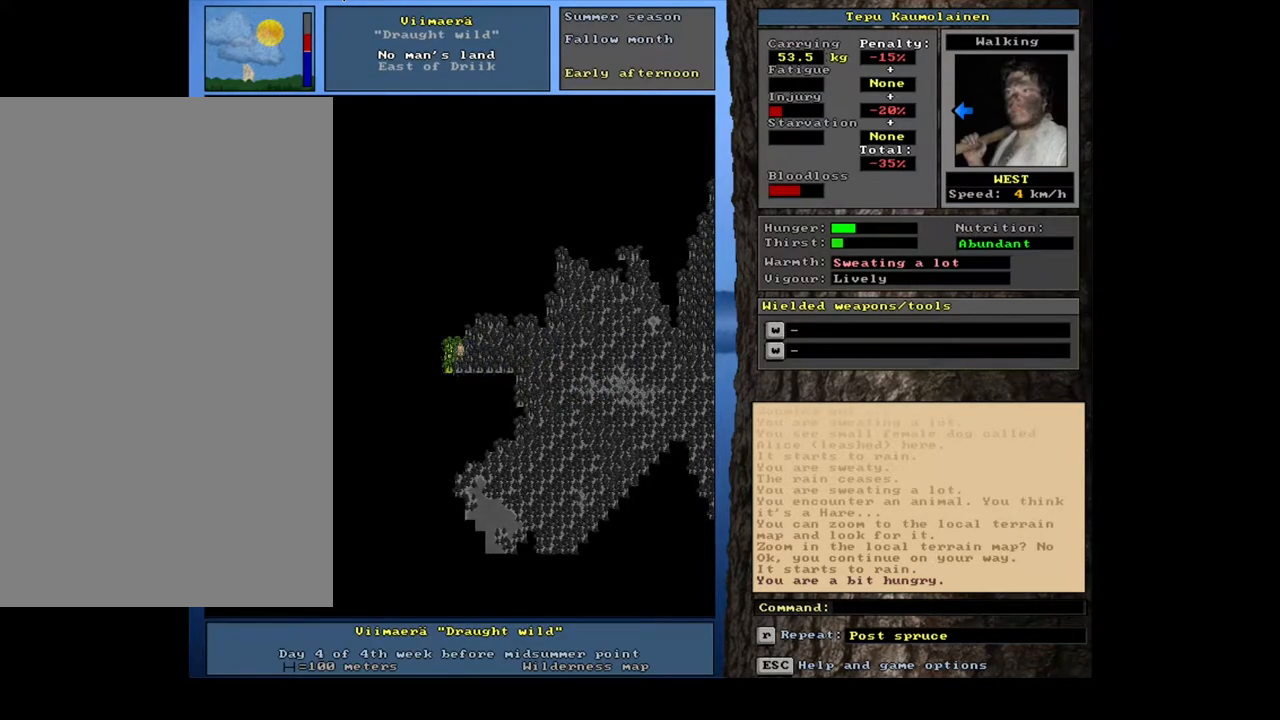
{"keys": ["ctrl_l"], "mouse": [], "events": [[217, "num4", "down"], [267, "num4", "up"], [433, "num4", "down"], [500, "num4", "up"]]}
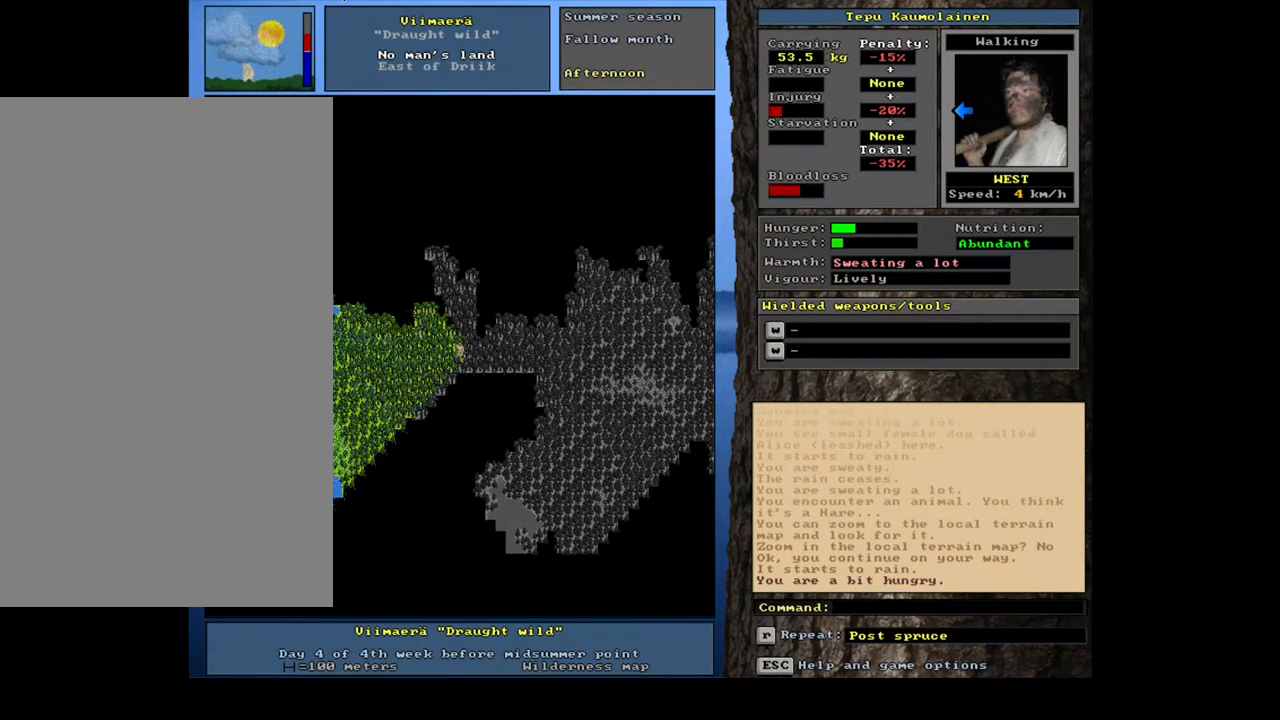
{"keys": ["ctrl_l"], "mouse": [], "events": [[200, "num4", "down"], [267, "num4", "up"]]}
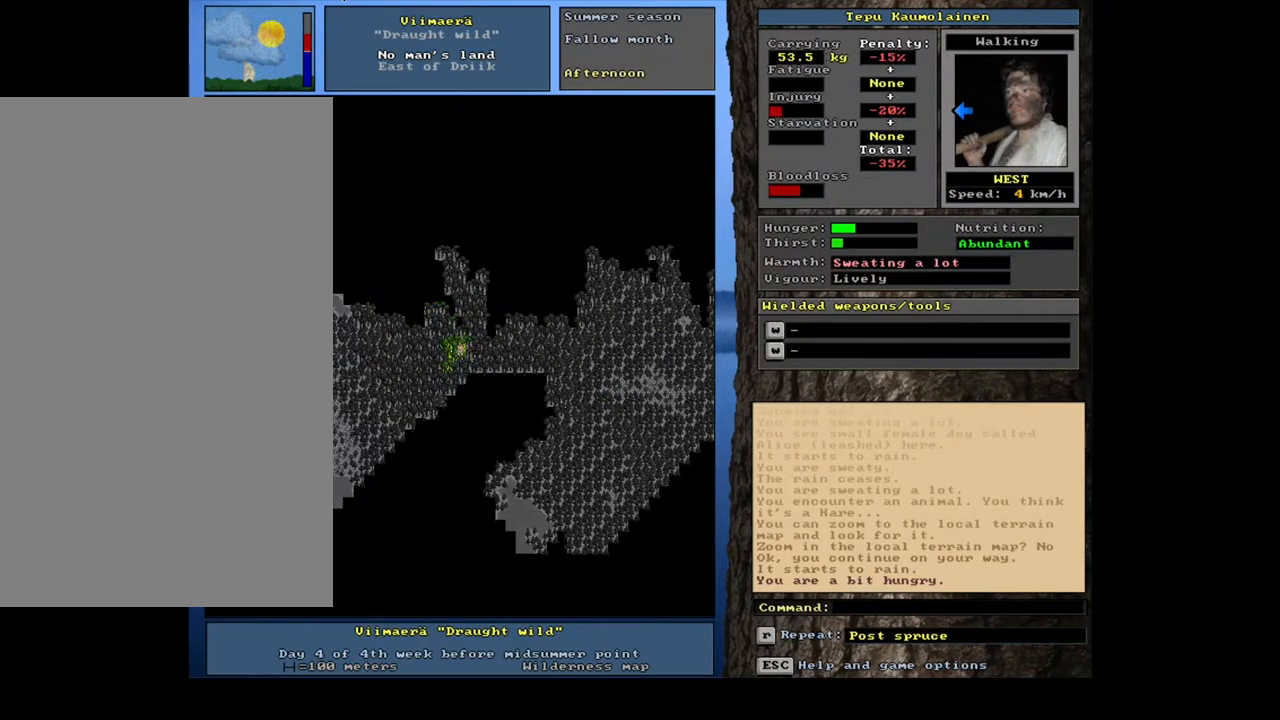
{"keys": ["ctrl_l"], "mouse": [], "events": [[333, "num6", "down"], [433, "num6", "up"]]}